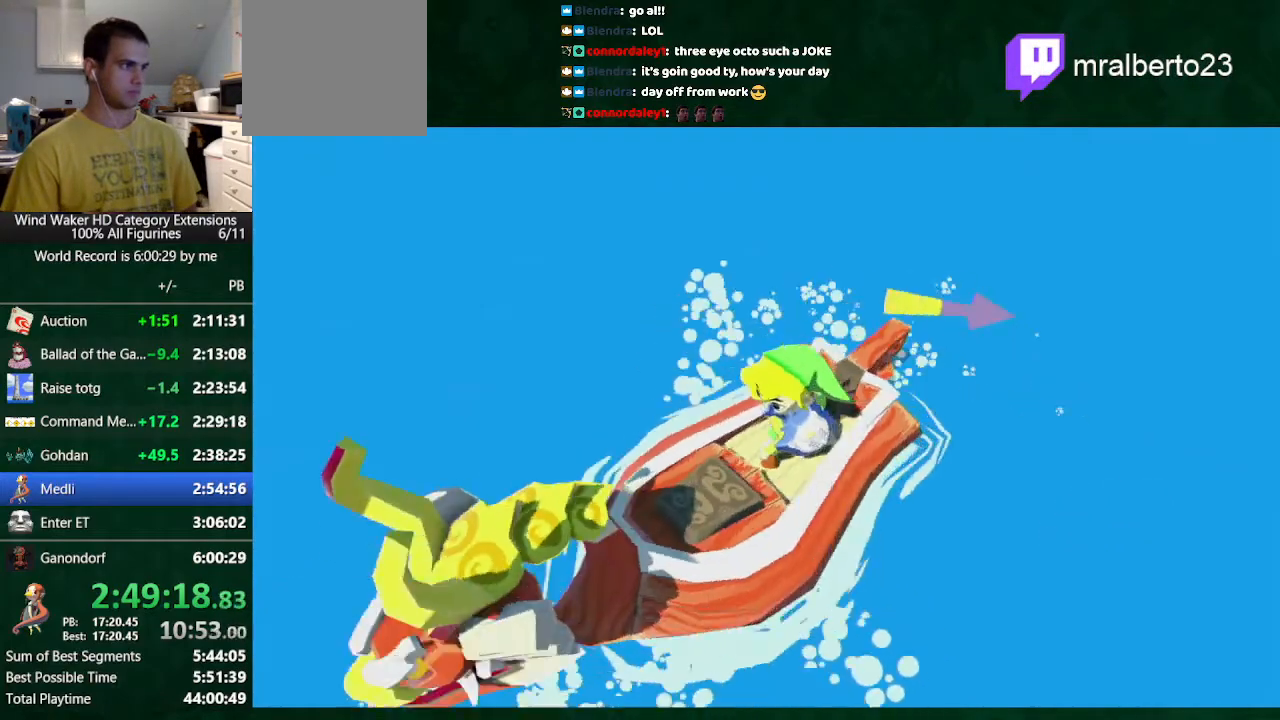
Gameplay with a controller (Nintendo layout); each line is a JSON object with the inputs held at the frame after it. "button_events" lists button changes between this image and that frame as [ms after this image, input, new state], when the widget could be followed in between (sticks are given only as held states). Not read: L3 R3.
{"buttons": ["A"], "left_stick": "center", "right_stick": "center", "button_events": [[433, "A", "down"]]}
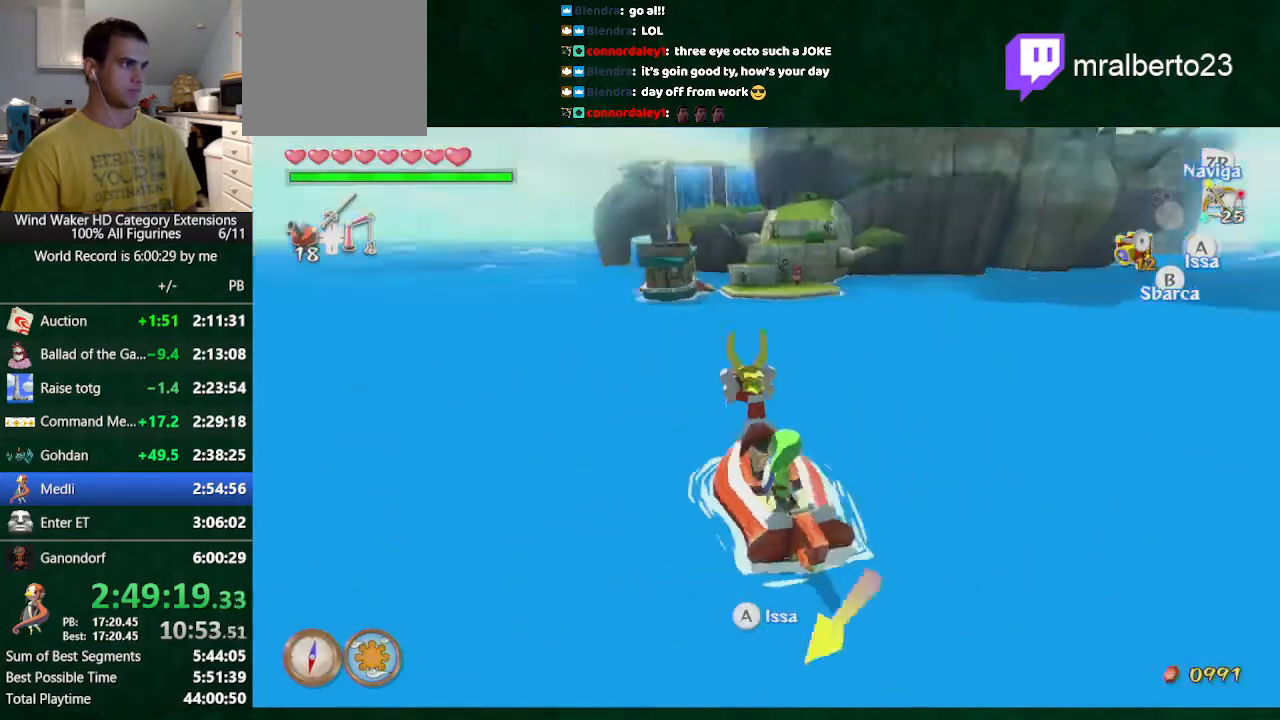
{"buttons": [], "left_stick": "center", "right_stick": "center", "button_events": [[200, "A", "up"], [300, "B", "down"], [467, "B", "up"]]}
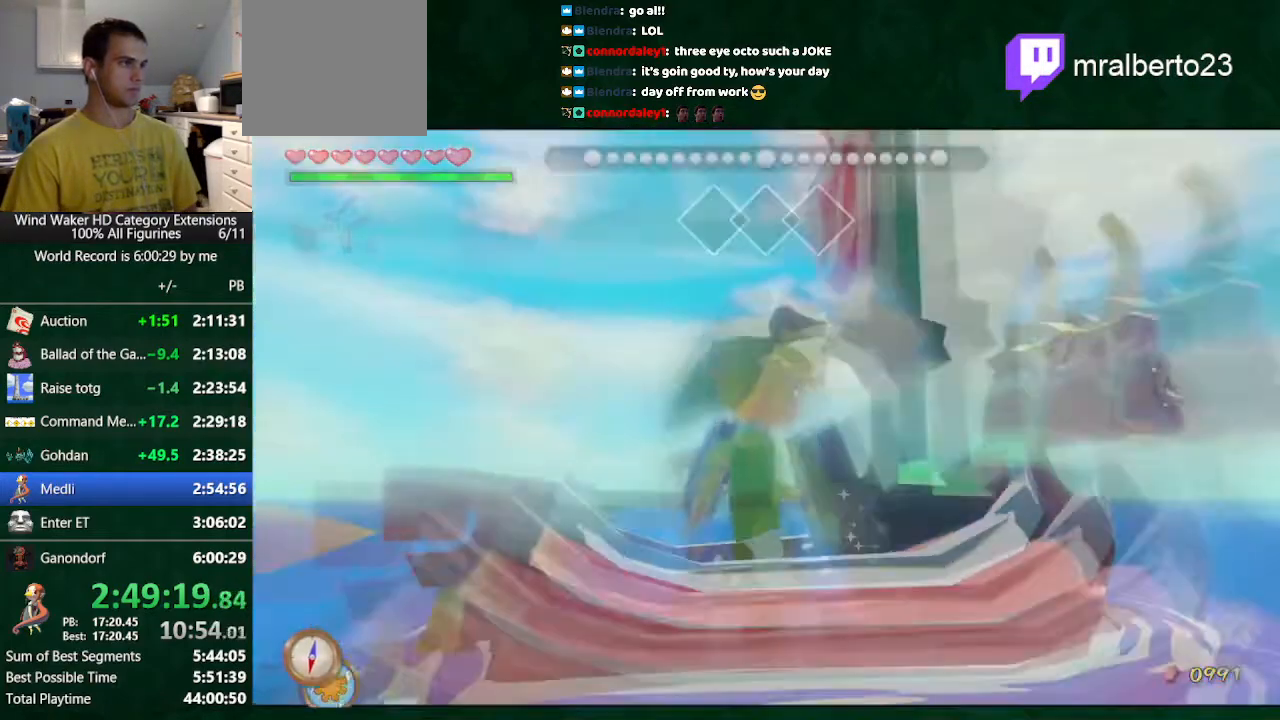
{"buttons": [], "left_stick": "center", "right_stick": "center", "button_events": [[267, "B", "down"], [367, "B", "up"]]}
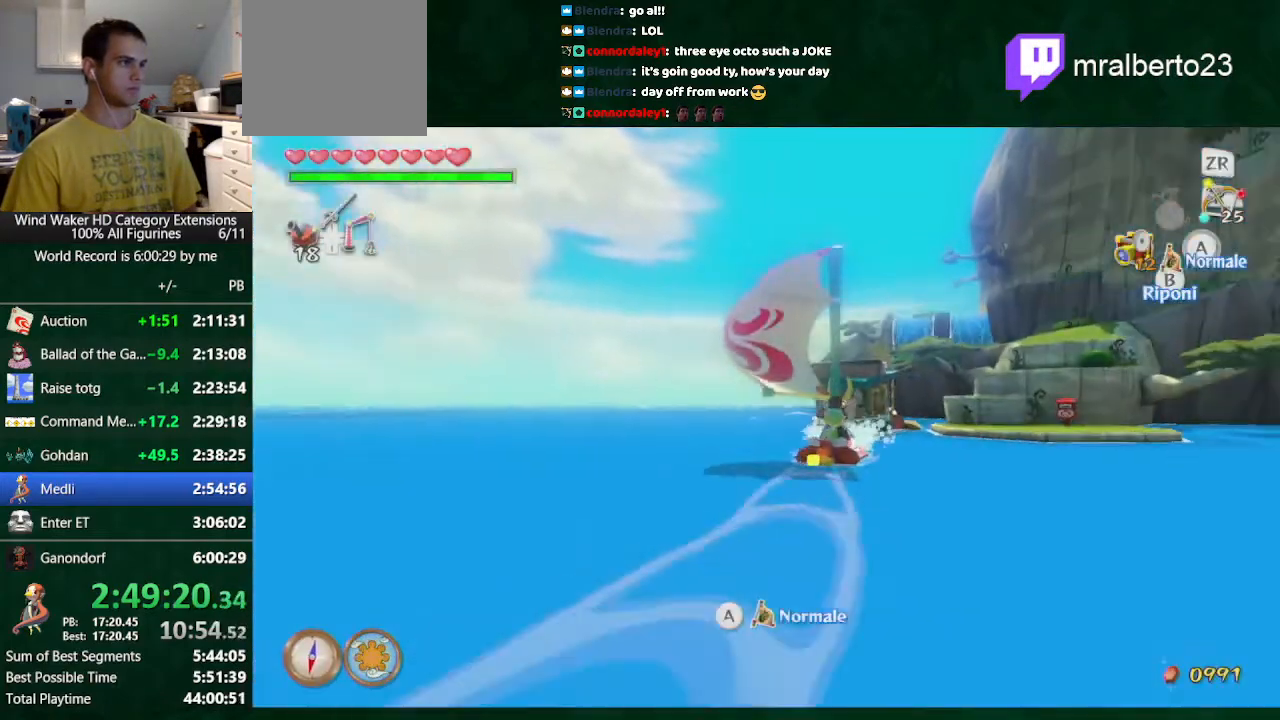
{"buttons": [], "left_stick": "center", "right_stick": "center", "button_events": [[367, "B", "down"], [467, "B", "up"]]}